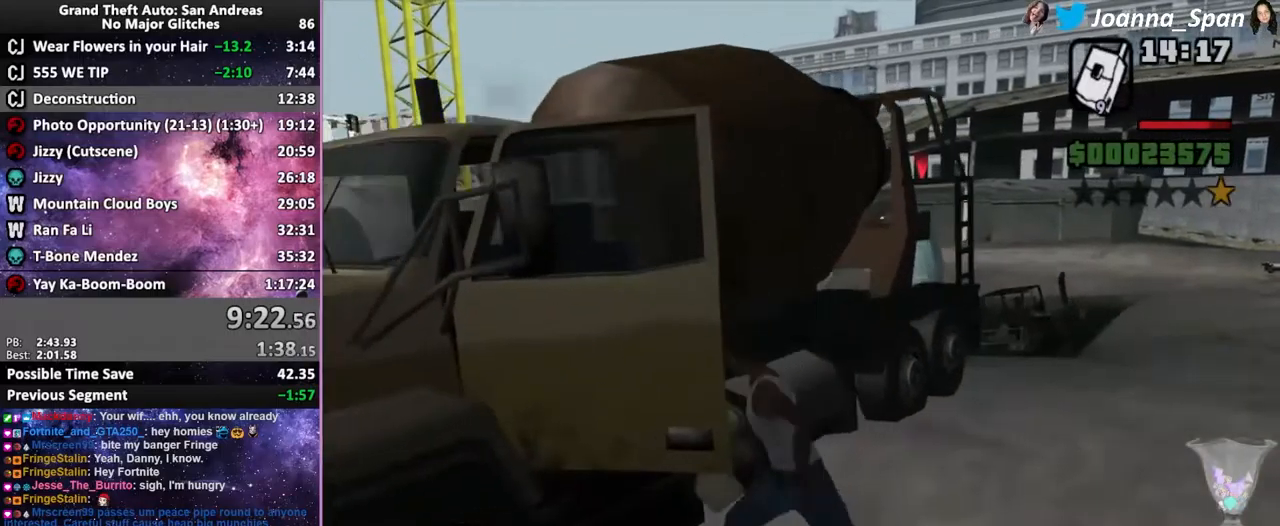
Gameplay with keyboard and mouse; each line is a JSON object with the keys and mouse buttons held at the frame after it. "events" lists presses ("down") and releases ("up") of ".", "/", "0", "1", "2", "3", "4", "5", "6", "7", "8", "9", "a", "alt_l", "alt_r", "b", "backslash", "backspace", "c", "caps_lock", "comma", "ctrl_l", "ctrl_r", "d", "down", "e", "equals", "escape", "f", "f1", "f10", "f11", "f12", "f2", "f3", "f4", "f5", "f6", "f7", "f8", "f9", "g", "h", "i", "j", "k", "l", "lbracket", "left", "m", "minus", "n", "o", "p", "q", "quote", "r", "rbracket", "return", "right", "s", "semicolon", "shift_l", "shift_r", "space", "super", "t", "tab", "tilde", "u", "up", "v", "w", "x", "y", "z", "mouse_left", "mouse_wheel", "mouse_right", "mouse_mb4" and "mouse_mb5" between this image and that frame as [ms after this image, input, new state], when the widget could be followed in between. "mouse_left", "mouse_wheel", "mouse_right", "mouse_mb4", "mouse_mb5" = the "left", "wheel", "right", "mb4", "mb5" buttons of the "mouse" list. No other keys are recorded. "wheel" means that the mouse wheel is clicked or scrolled. Not read: mouse_move.
{"keys": ["d", "f5", "f8", "shift_l", "w"], "mouse": [], "events": [[17, "f5", "down"], [17, "w", "down"]]}
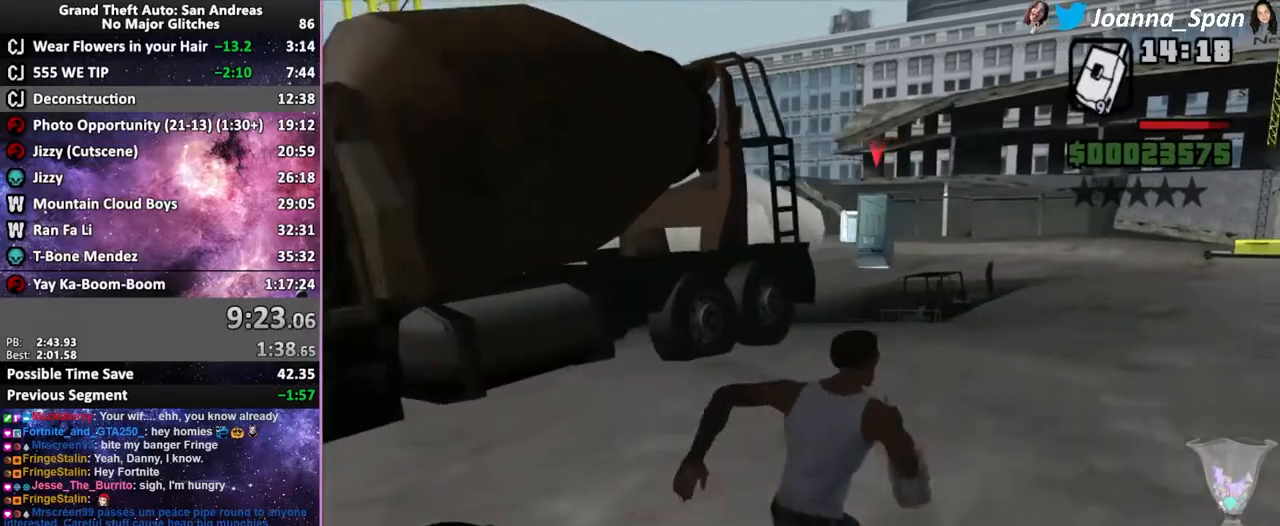
{"keys": ["f5", "shift_l", "w"], "mouse": [], "events": [[100, "d", "up"], [100, "f8", "up"], [100, "shift_l", "up"], [217, "shift_l", "down"], [267, "shift_l", "up"], [317, "shift_l", "down"], [384, "shift_l", "up"], [467, "shift_l", "down"]]}
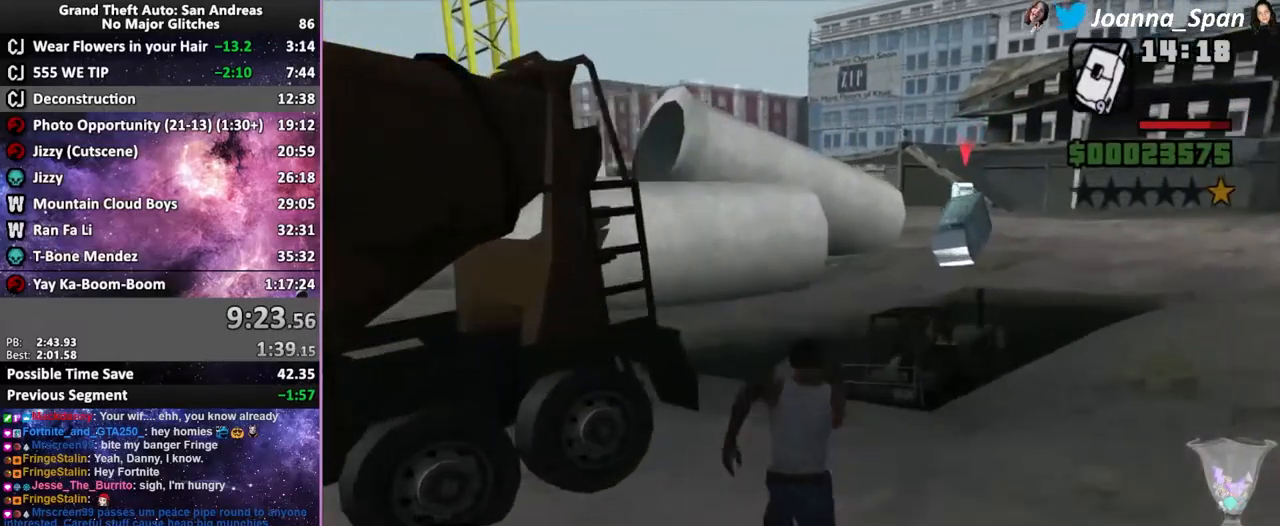
{"keys": ["f5", "shift_l", "w"], "mouse": [], "events": [[34, "shift_l", "up"], [117, "shift_l", "down"], [200, "shift_l", "up"], [267, "shift_l", "down"], [350, "shift_l", "up"], [434, "shift_l", "down"]]}
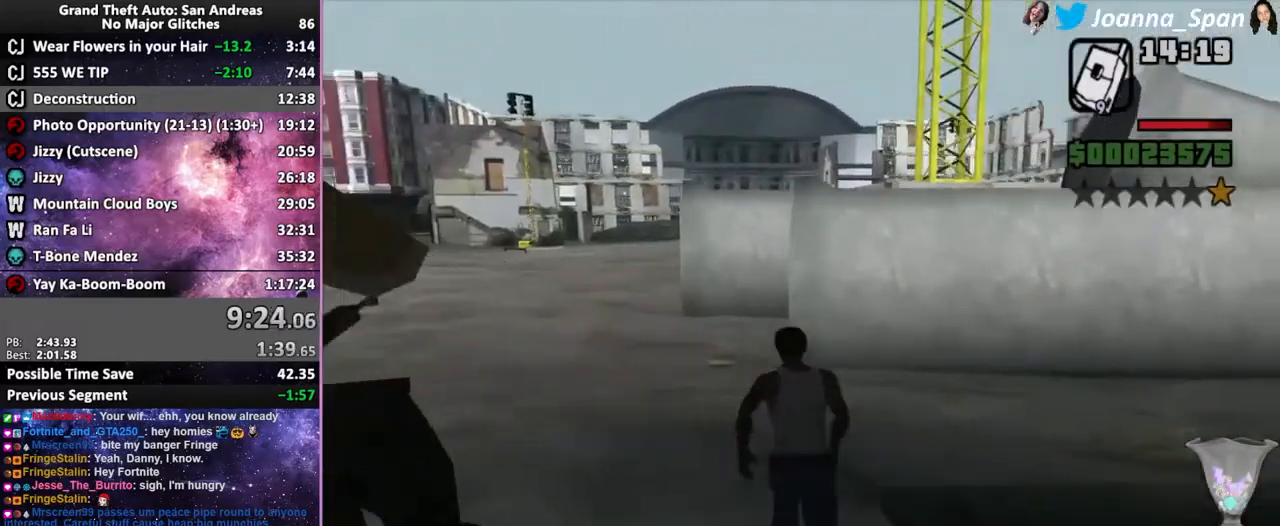
{"keys": ["f5", "w"], "mouse": [], "events": [[17, "shift_l", "up"], [84, "shift_l", "down"], [167, "shift_l", "up"], [250, "shift_l", "down"], [317, "shift_l", "up"], [400, "shift_l", "down"], [484, "shift_l", "up"]]}
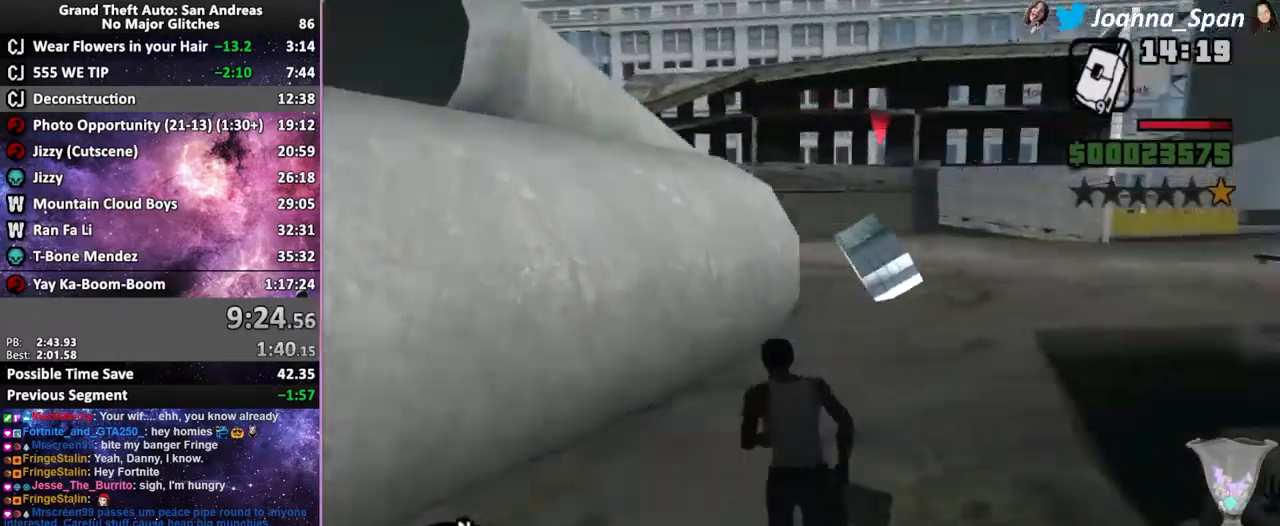
{"keys": ["f5", "w"], "mouse": [], "events": [[50, "shift_l", "down"], [134, "shift_l", "up"], [217, "shift_l", "down"], [300, "shift_l", "up"], [384, "shift_l", "down"], [467, "shift_l", "up"]]}
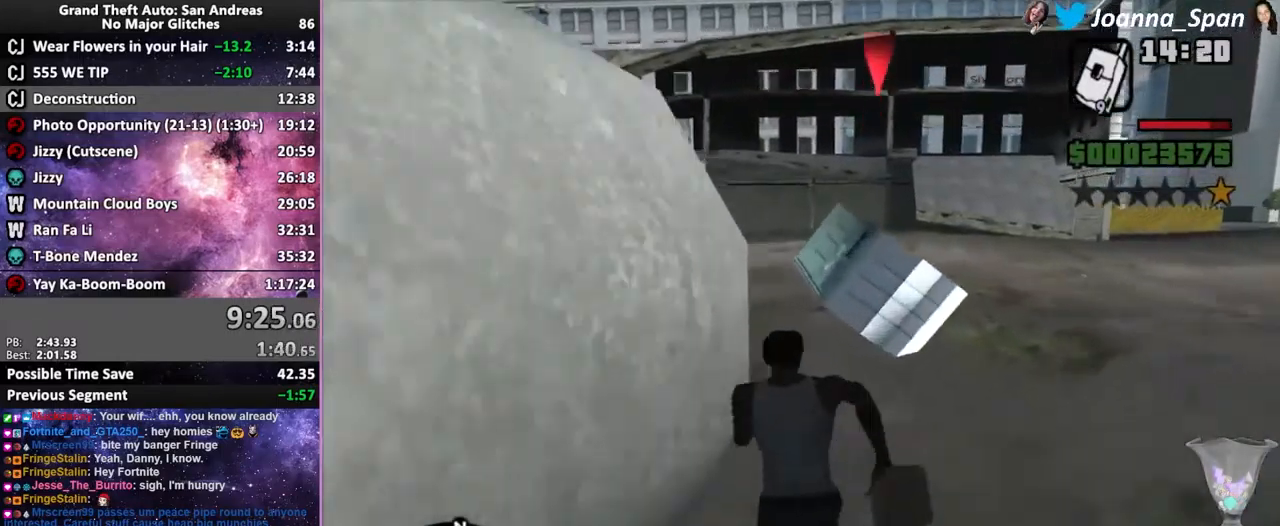
{"keys": ["a", "f5", "f7", "shift_l", "w"], "mouse": [], "events": [[50, "shift_l", "down"], [117, "shift_l", "up"], [200, "shift_l", "down"], [250, "shift_l", "up"], [334, "shift_l", "down"], [500, "a", "down"], [500, "f7", "down"]]}
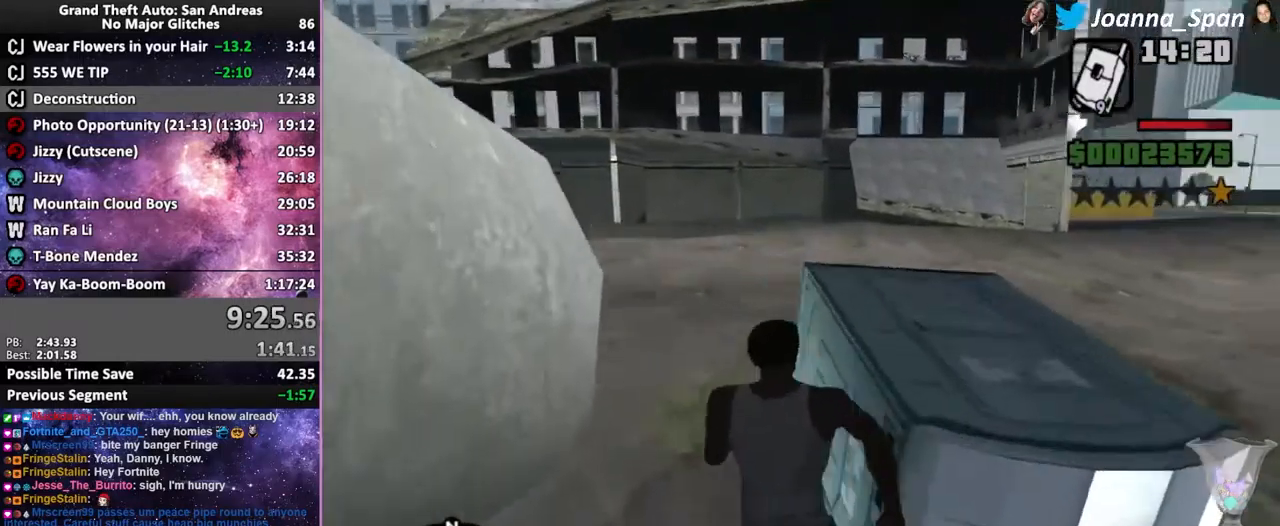
{"keys": ["f5", "shift_l", "w"], "mouse": [], "events": [[367, "a", "up"], [367, "f7", "up"]]}
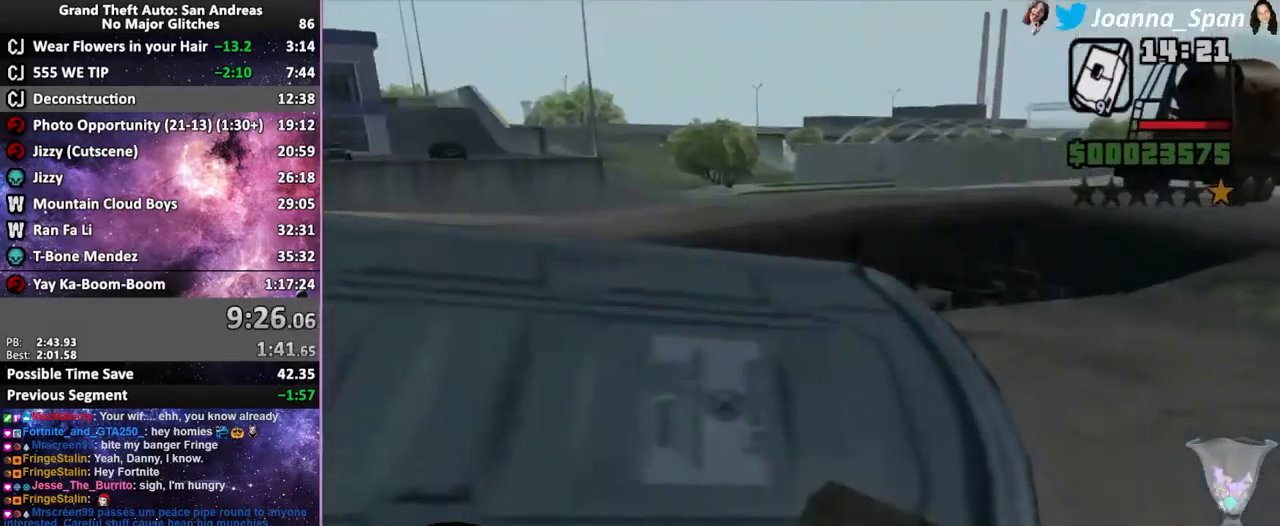
{"keys": ["f5", "shift_l", "w"], "mouse": [], "events": [[50, "f5", "up"], [50, "w", "up"], [117, "a", "down"], [117, "f5", "down"], [117, "f7", "down"], [117, "w", "down"], [267, "a", "up"], [267, "f7", "up"]]}
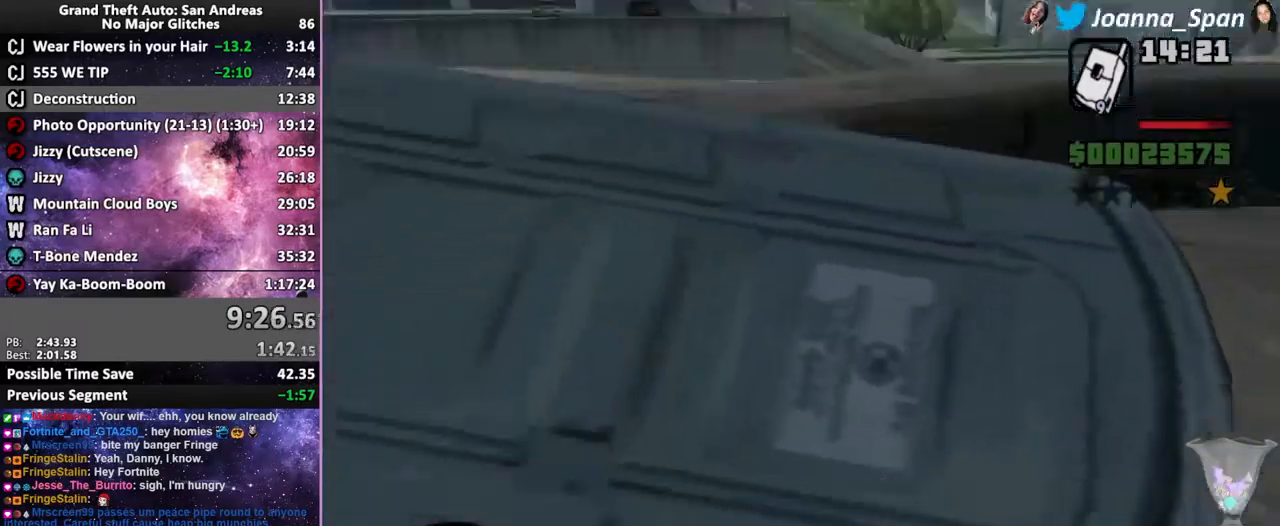
{"keys": ["f5", "shift_l", "w"], "mouse": [], "events": []}
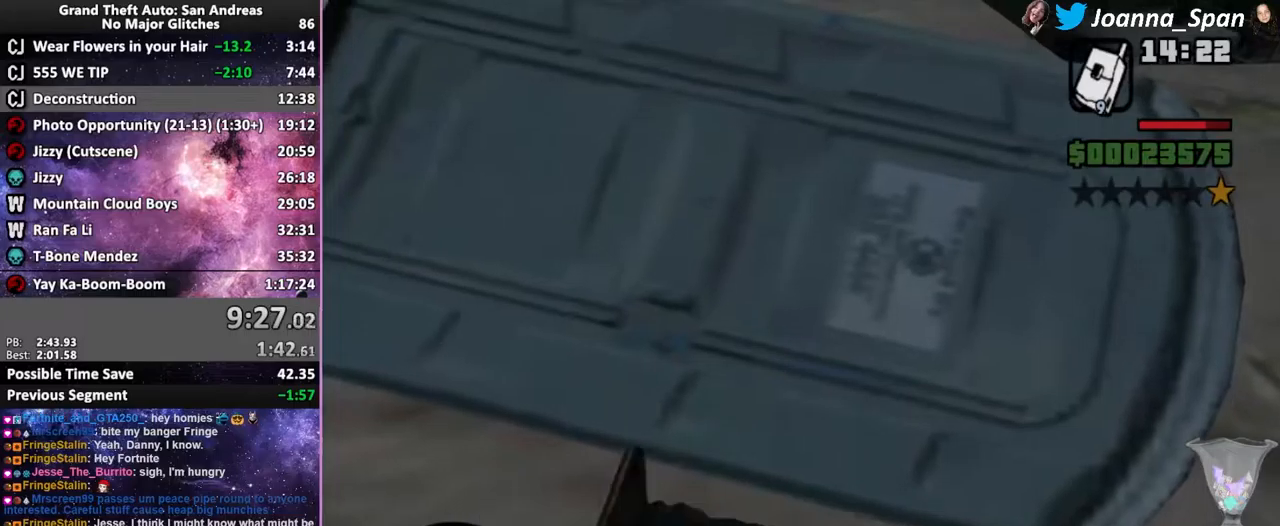
{"keys": ["f5", "w"], "mouse": [], "events": [[283, "shift_l", "up"]]}
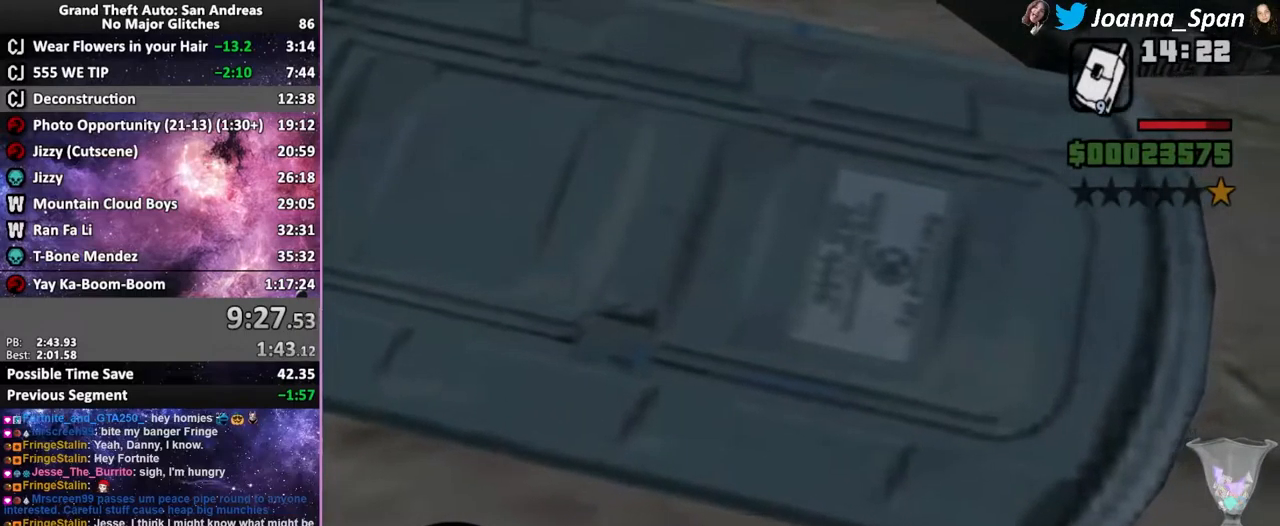
{"keys": ["f5", "w"], "mouse": [], "events": []}
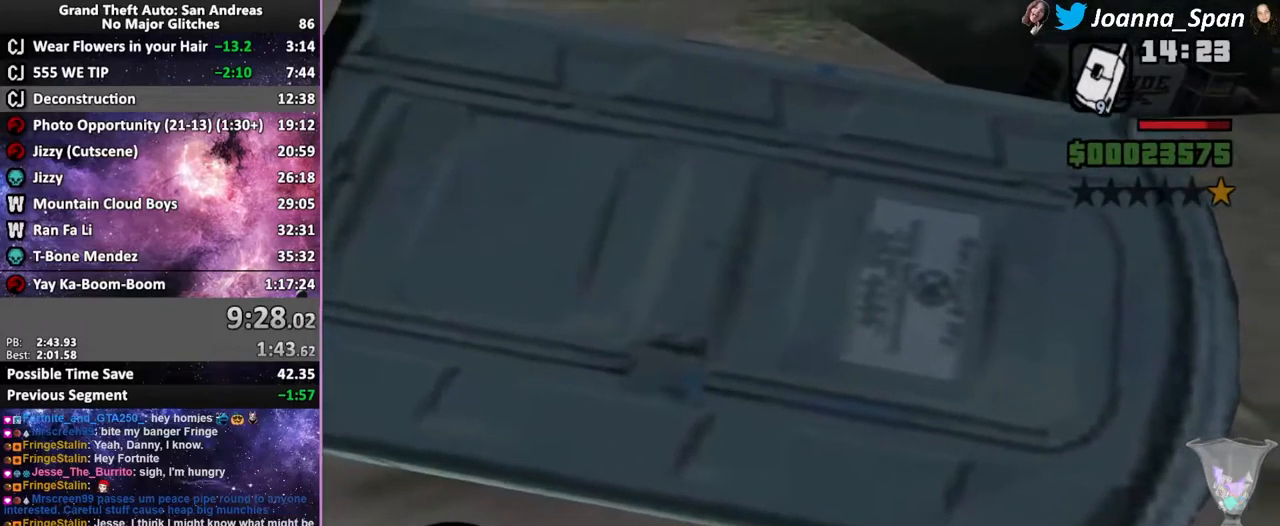
{"keys": [], "mouse": [], "events": [[367, "f5", "up"], [367, "w", "up"]]}
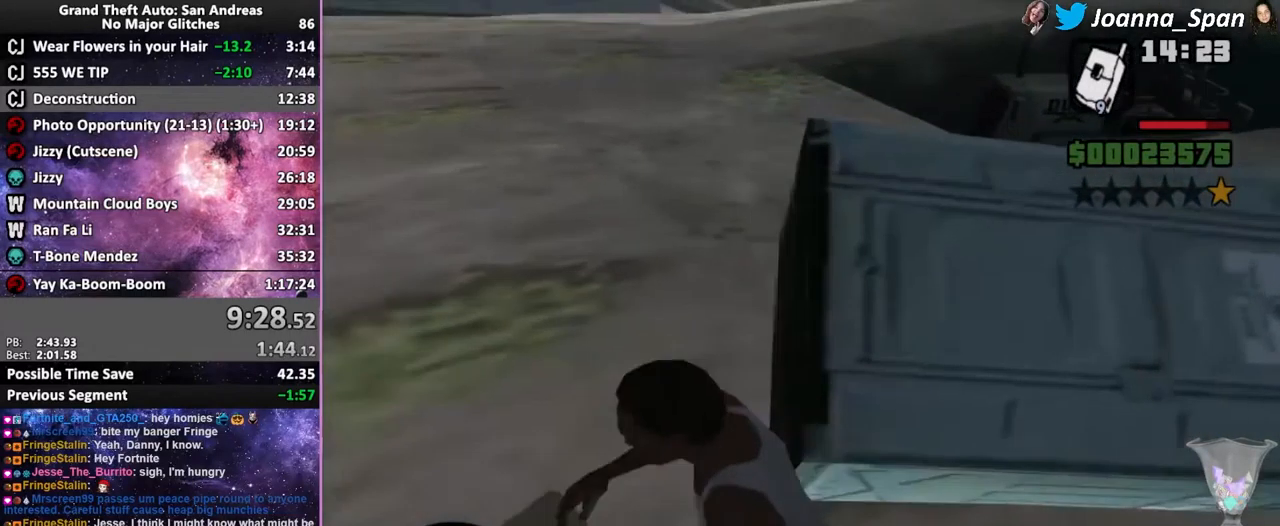
{"keys": ["d", "f8"], "mouse": [], "events": [[350, "d", "down"], [350, "f8", "down"]]}
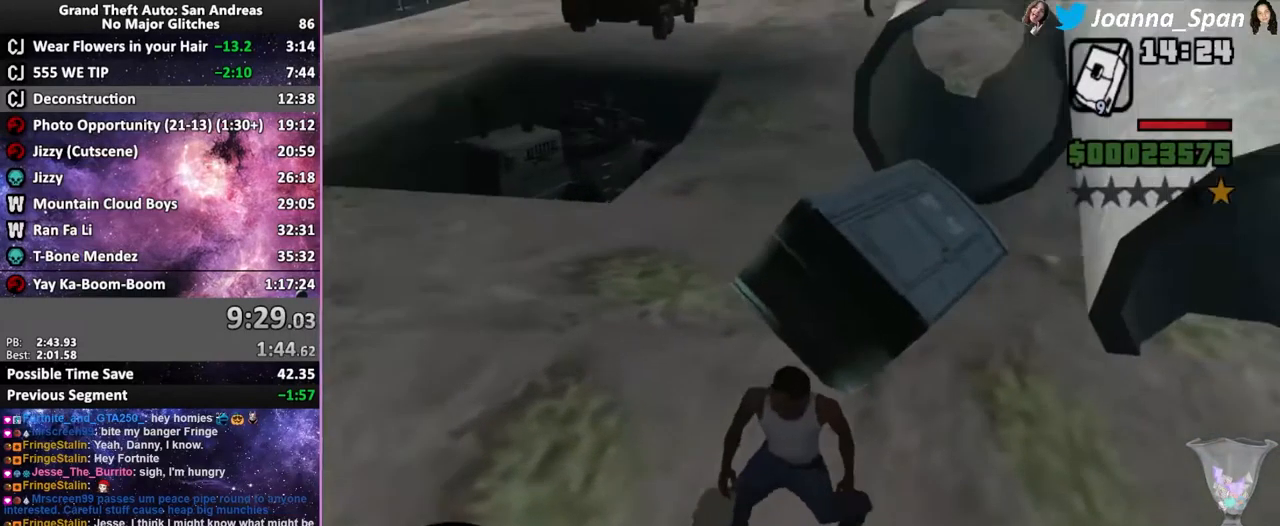
{"keys": ["d", "f8"], "mouse": [], "events": []}
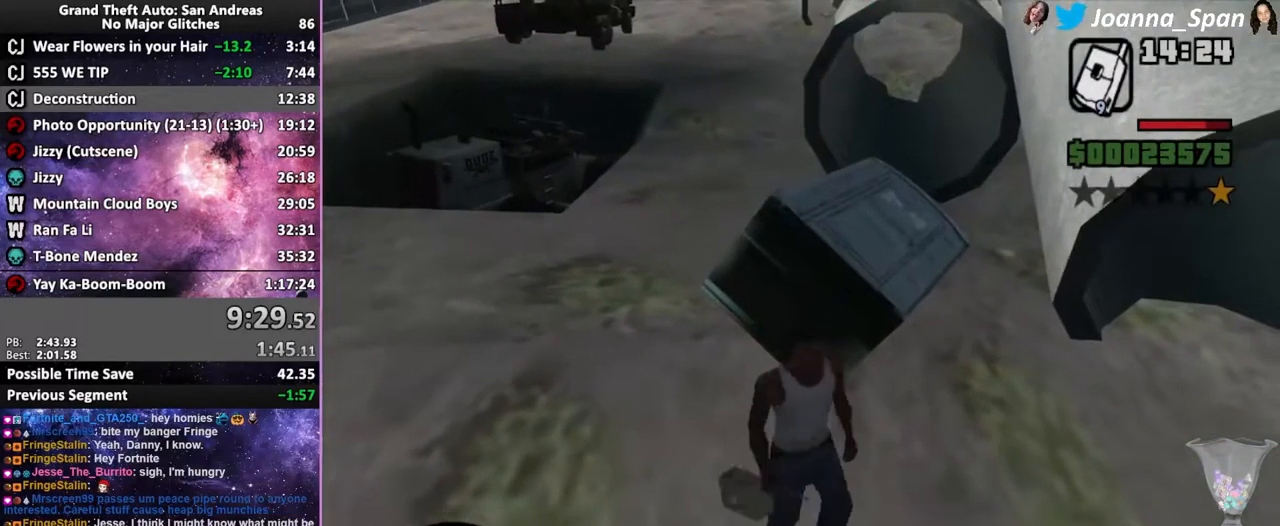
{"keys": ["d", "f8"], "mouse": [], "events": []}
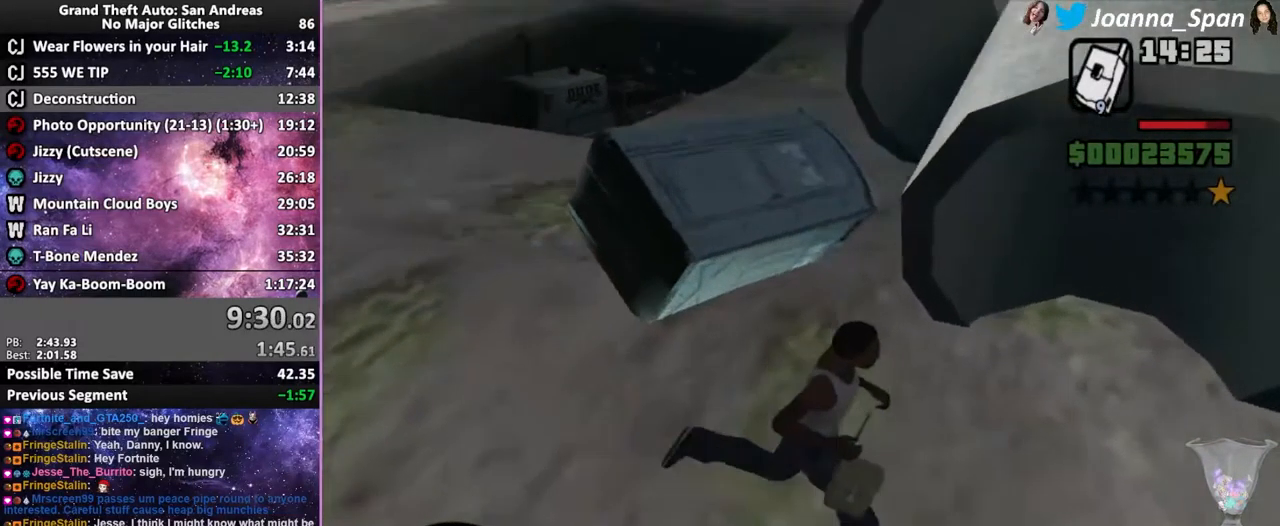
{"keys": [], "mouse": [], "events": [[17, "f5", "down"], [17, "w", "down"], [50, "d", "up"], [50, "f8", "up"], [233, "f5", "up"], [233, "w", "up"]]}
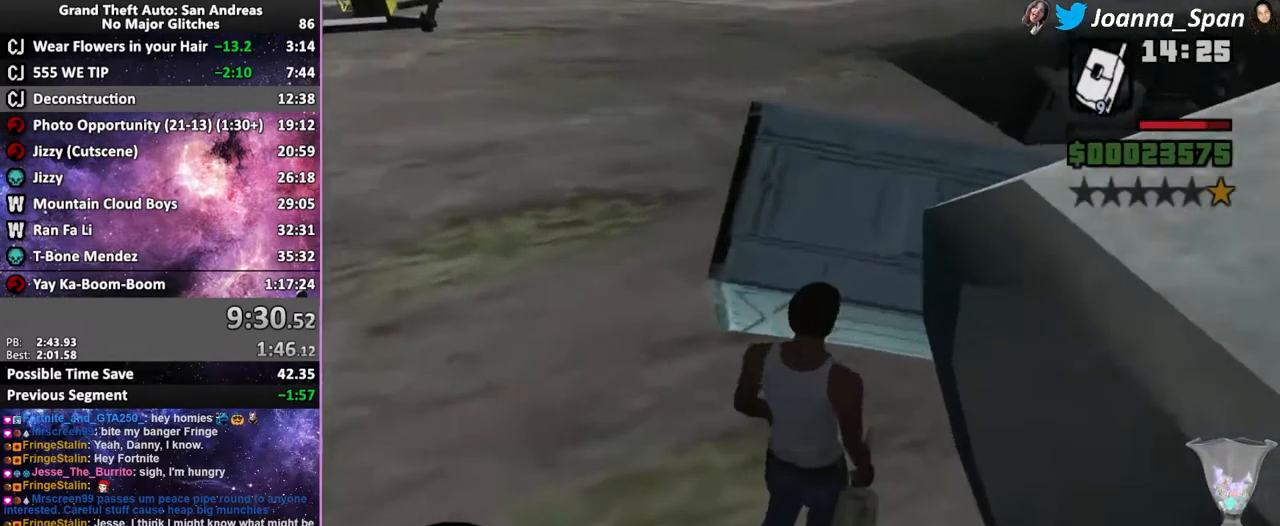
{"keys": [], "mouse": [], "events": [[50, "f5", "down"], [50, "w", "down"], [283, "f5", "up"], [283, "w", "up"]]}
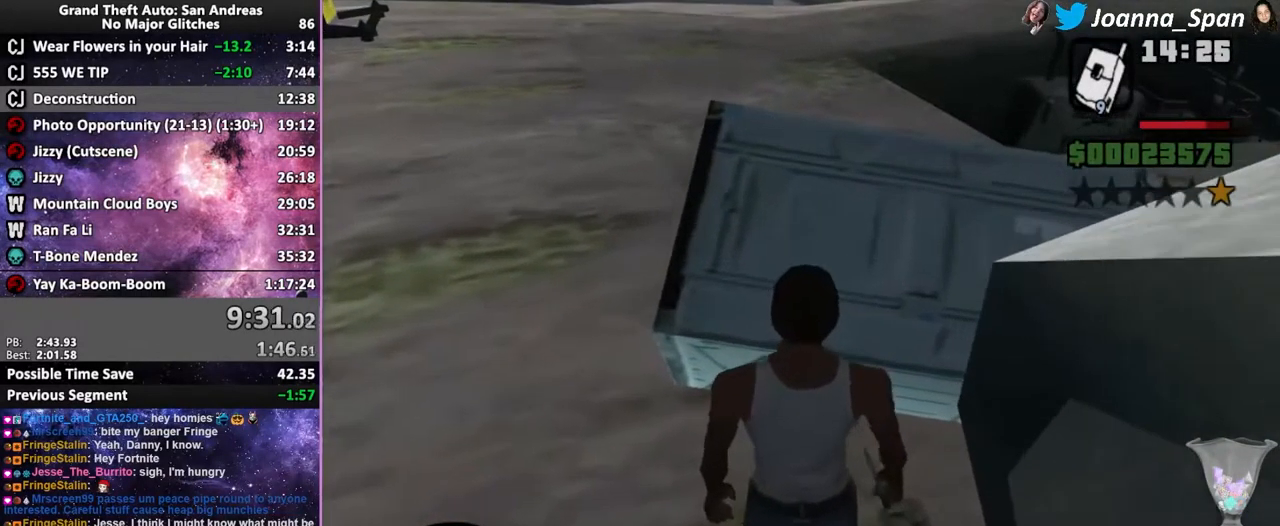
{"keys": [], "mouse": [], "events": [[17, "mouse_left", "down"], [167, "mouse_left", "up"]]}
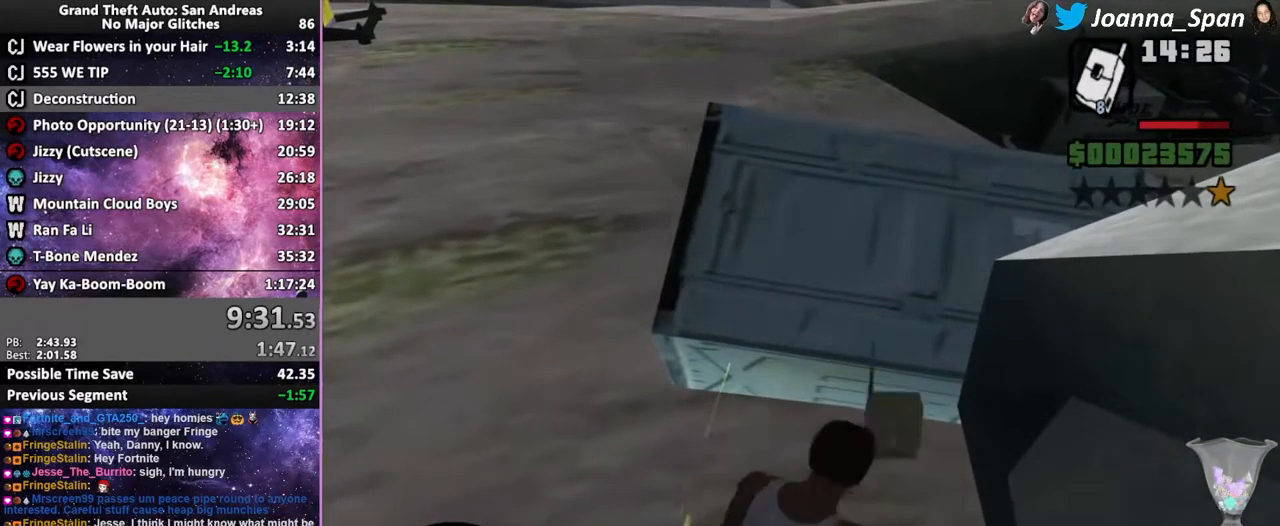
{"keys": ["a", "f6", "f7", "s", "shift_l"], "mouse": [], "events": [[200, "f6", "down"], [200, "s", "down"], [267, "shift_l", "down"], [384, "a", "down"], [384, "f7", "down"]]}
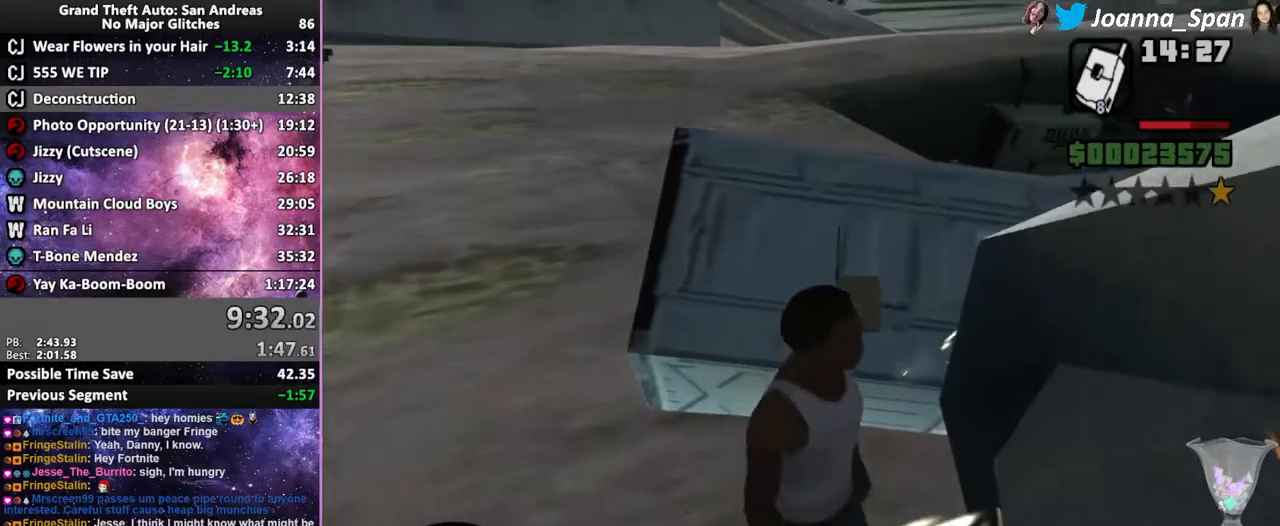
{"keys": ["a", "f7", "shift_l"], "mouse": [], "events": [[34, "f6", "up"], [34, "s", "up"]]}
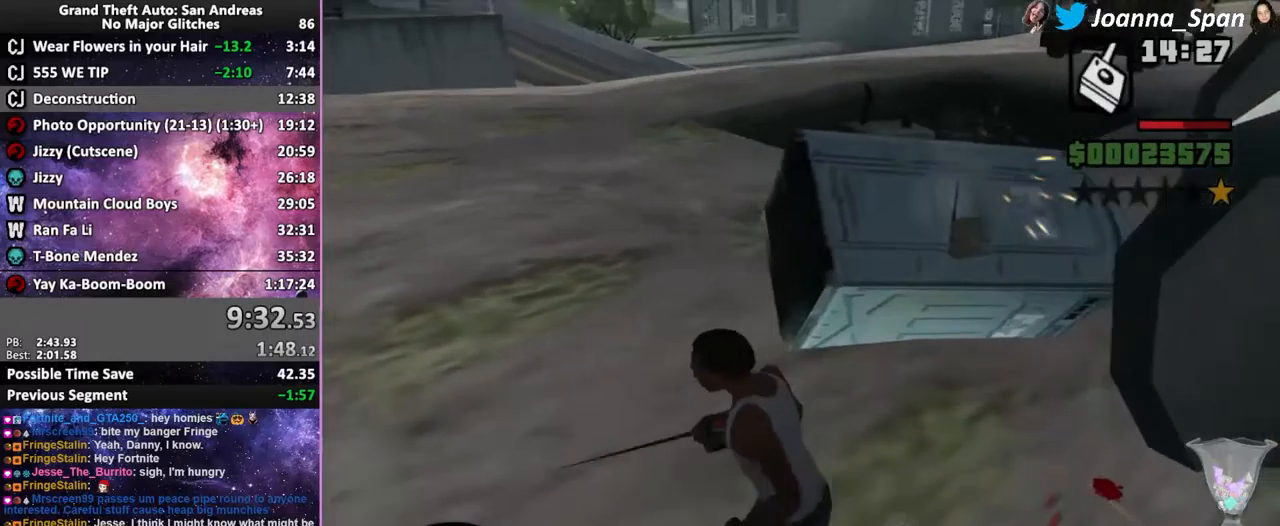
{"keys": ["a", "f7", "shift_l"], "mouse": [], "events": []}
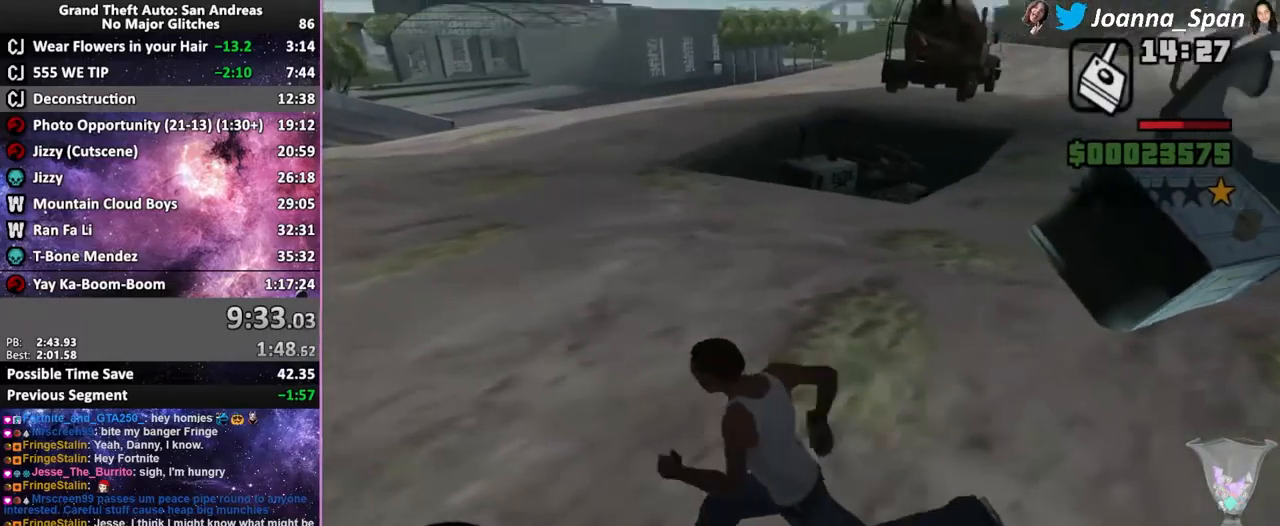
{"keys": ["a", "f7", "shift_l"], "mouse": [], "events": []}
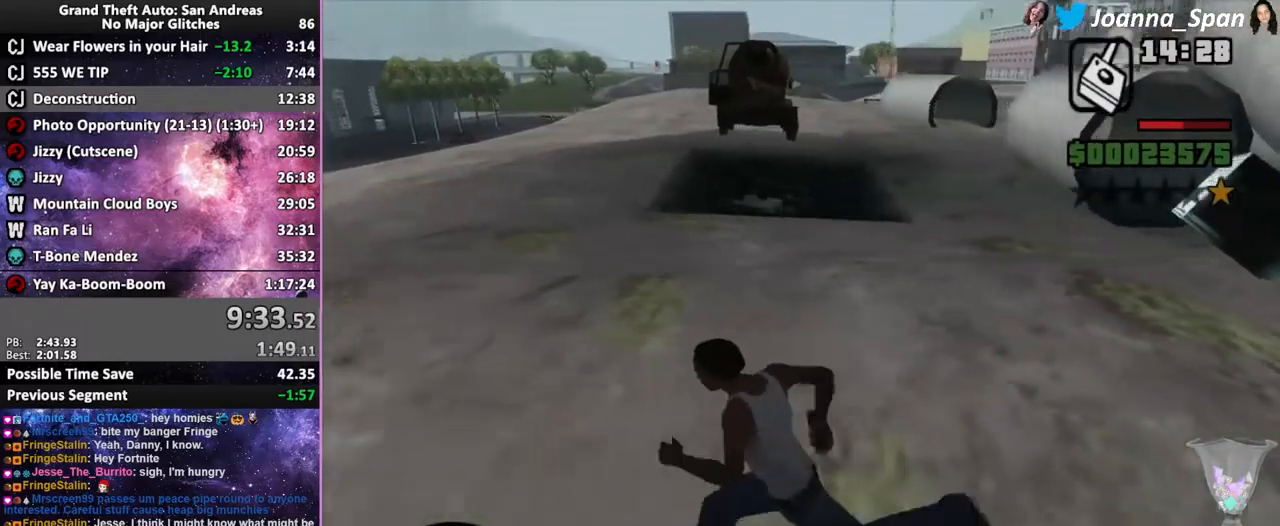
{"keys": ["a", "f7", "shift_l"], "mouse": [], "events": []}